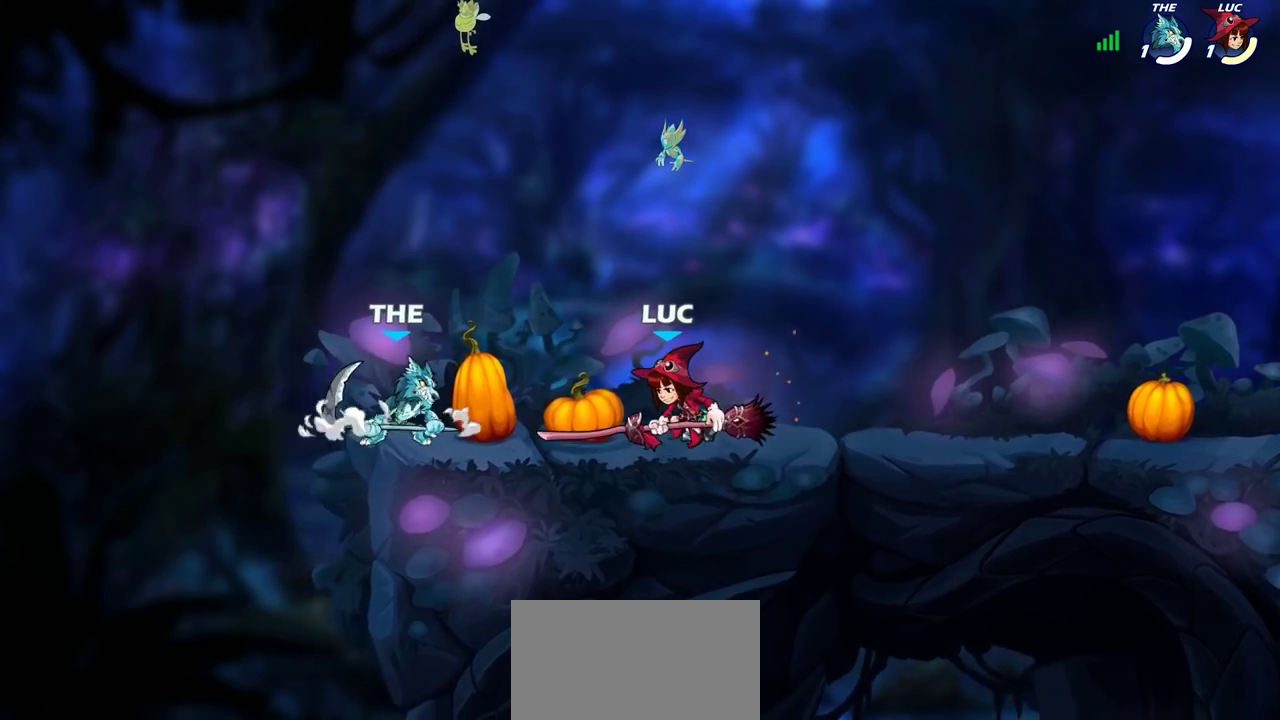
Gameplay with a controller (PlayStation layout); each line is a JSON object with the inputs held at the frame after it (dt_ms = milliseconds from this image to that frame). "events" lists button and stick changes between this image and that frame as [ms after this image, input, new state], when the widget could be followed in between. Not read: L3 R3.
{"dt_ms": 300, "buttons": [], "left_stick": "up-left", "right_stick": "center", "events": [[100, "CROSS", "down"], [100, "left_stick", "up-right"], [133, "R2", "down"], [150, "R1", "down"], [250, "R1", "up"], [267, "CROSS", "up"], [267, "left_stick", "up-left"], [300, "R2", "up"]]}
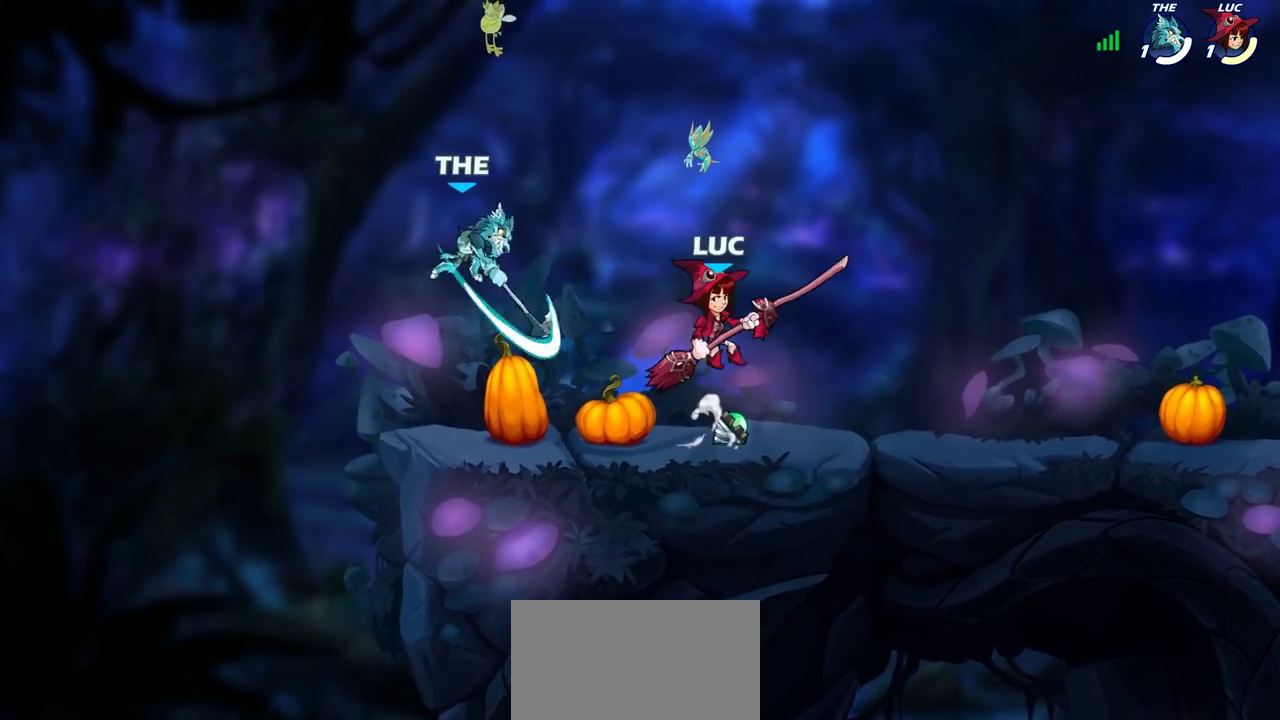
{"dt_ms": 700, "buttons": [], "left_stick": "left", "right_stick": "center", "events": [[200, "SQUARE", "down"], [267, "SQUARE", "up"], [333, "left_stick", "center"], [583, "left_stick", "left"]]}
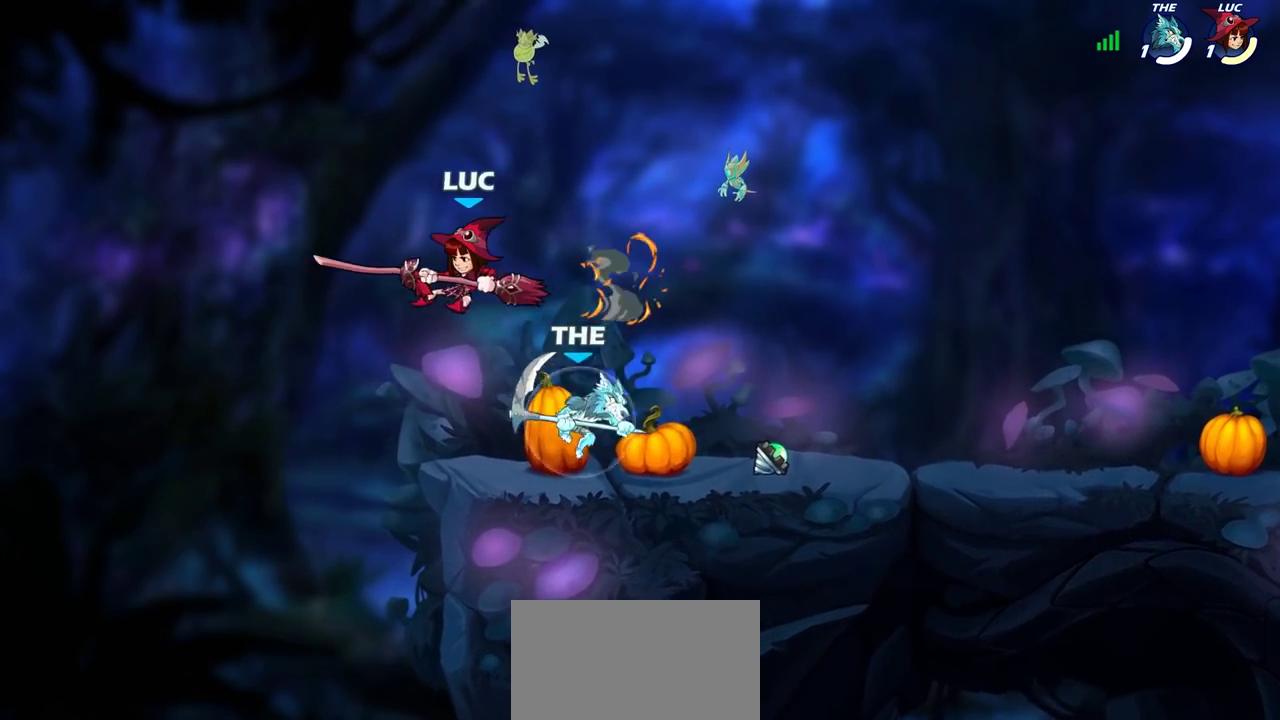
{"dt_ms": 300, "buttons": ["CROSS"], "left_stick": "right", "right_stick": "center", "events": [[233, "left_stick", "up-left"], [283, "CROSS", "down"], [300, "left_stick", "right"]]}
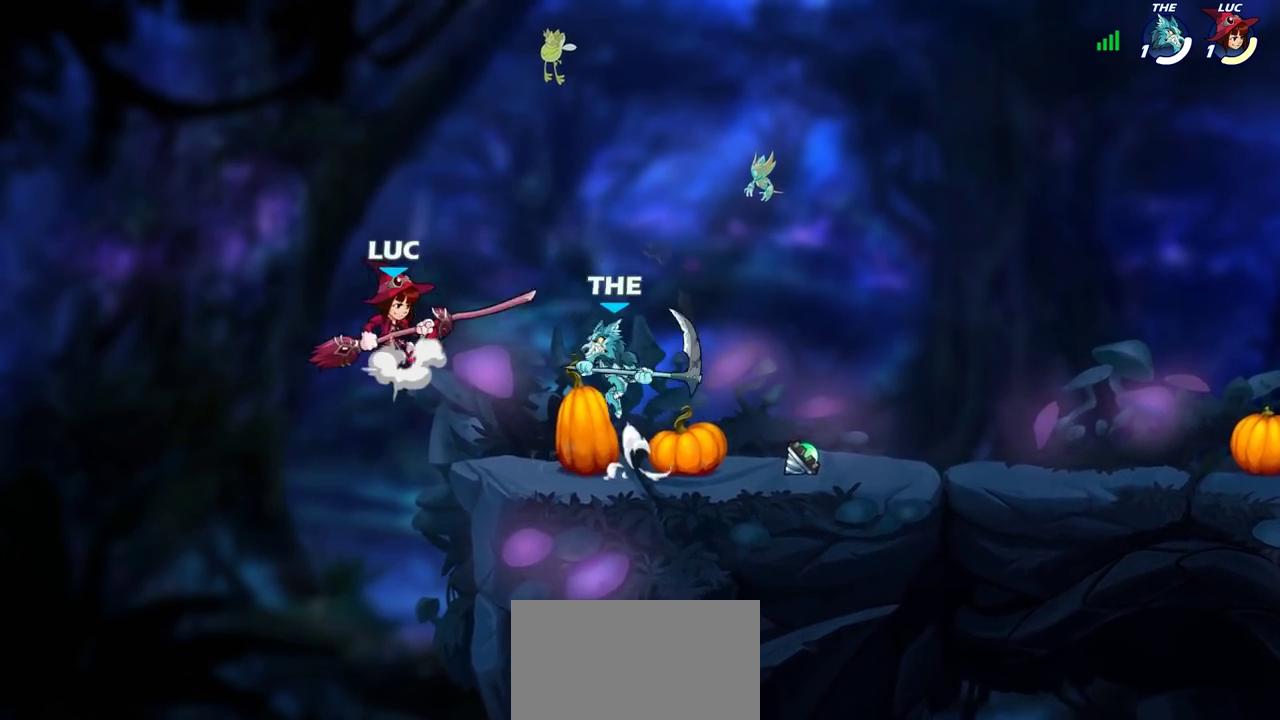
{"dt_ms": 700, "buttons": [], "left_stick": "left", "right_stick": "center", "events": [[67, "SQUARE", "down"], [83, "CROSS", "up"], [83, "left_stick", "down"], [183, "SQUARE", "up"], [250, "left_stick", "down-left"], [317, "left_stick", "center"], [583, "left_stick", "left"]]}
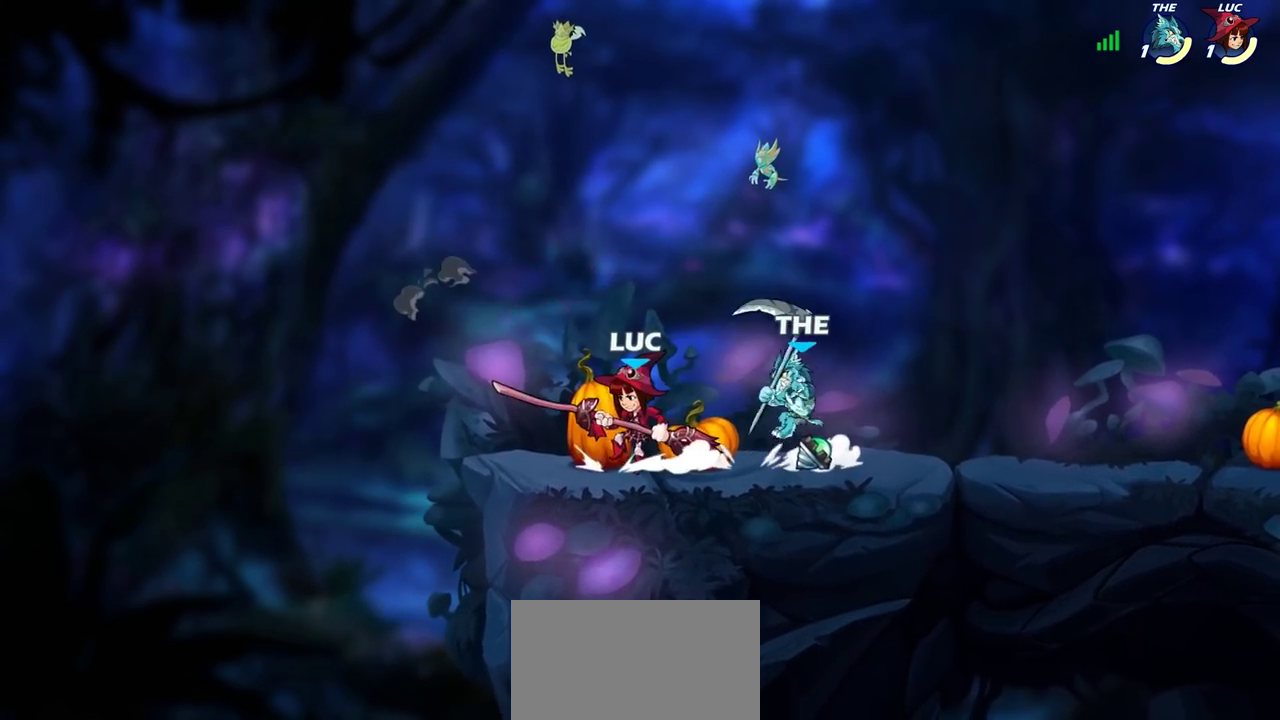
{"dt_ms": 300, "buttons": ["R2"], "left_stick": "up-right", "right_stick": "center", "events": [[67, "left_stick", "down-right"], [167, "left_stick", "down-left"], [250, "left_stick", "up-right"], [283, "R2", "down"]]}
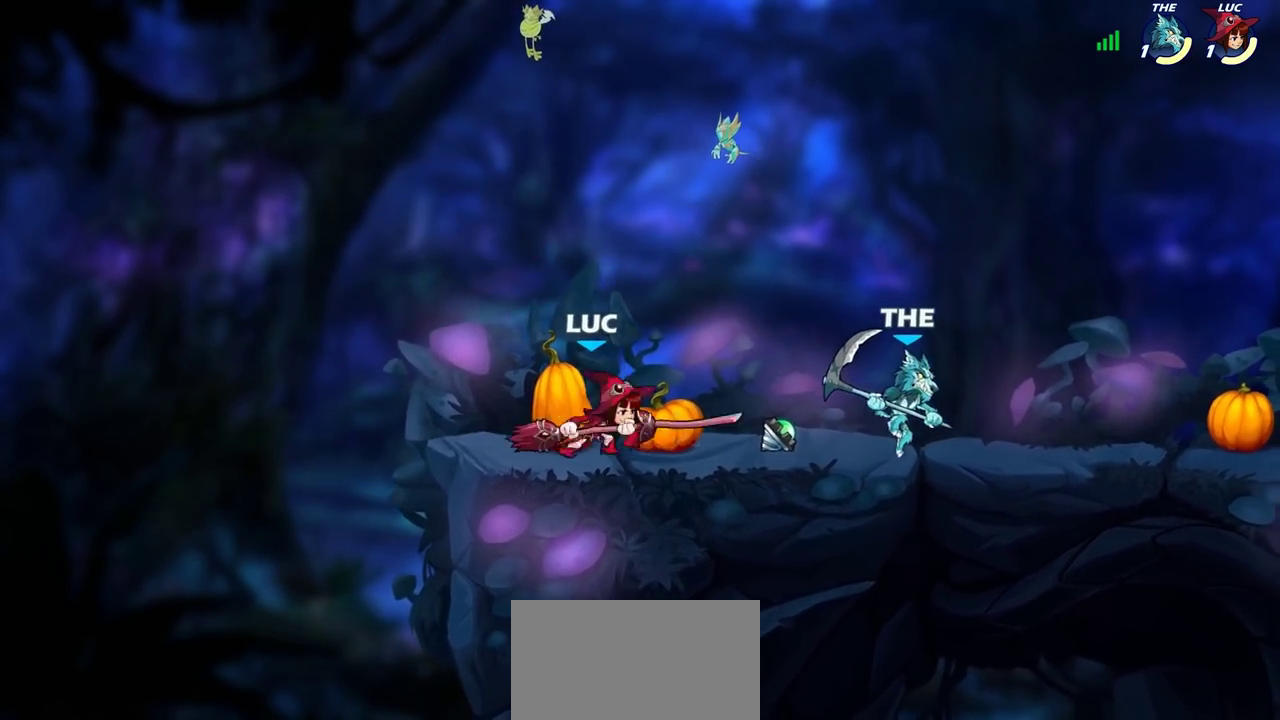
{"dt_ms": 900, "buttons": [], "left_stick": "center", "right_stick": "center", "events": [[17, "CIRCLE", "down"], [50, "R2", "up"], [50, "left_stick", "center"], [100, "CIRCLE", "up"], [350, "left_stick", "right"], [900, "left_stick", "center"]]}
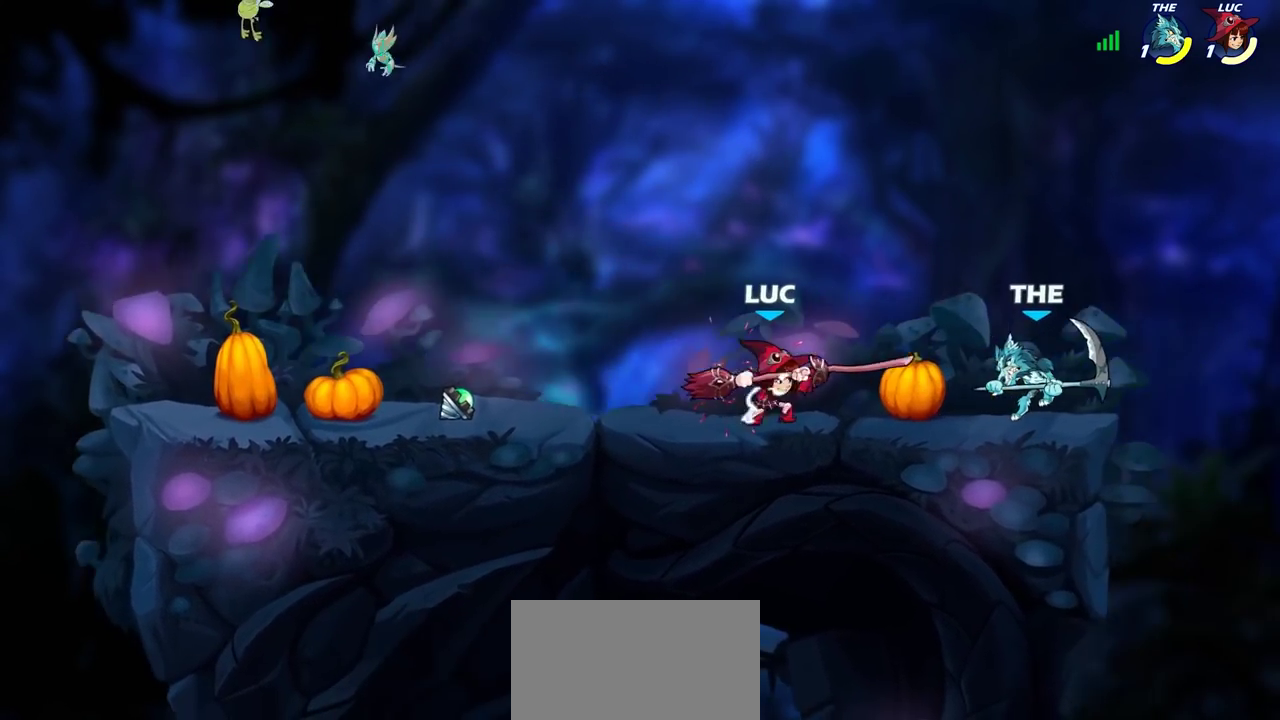
{"dt_ms": 300, "buttons": ["CROSS"], "left_stick": "left", "right_stick": "center", "events": [[83, "left_stick", "left"], [283, "CROSS", "down"]]}
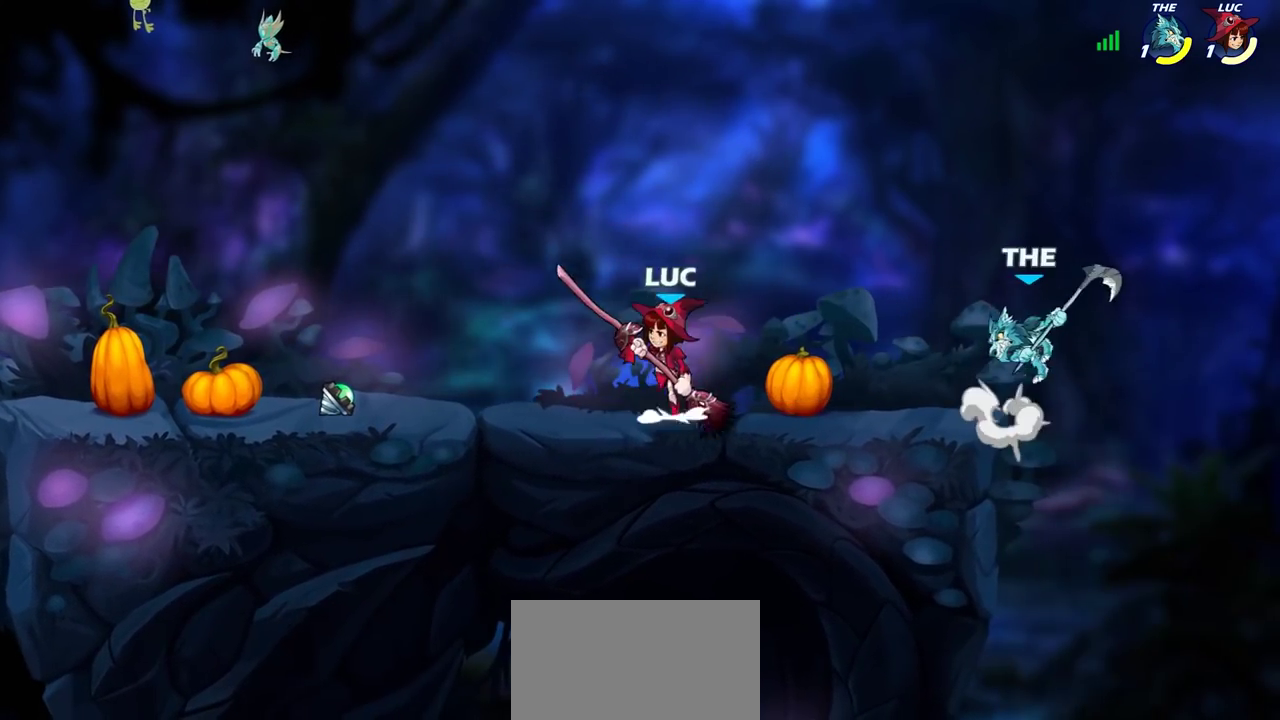
{"dt_ms": 500, "buttons": ["SQUARE"], "left_stick": "right", "right_stick": "center", "events": [[33, "left_stick", "down-right"], [117, "CROSS", "up"], [150, "left_stick", "down-left"], [383, "left_stick", "right"], [433, "SQUARE", "down"]]}
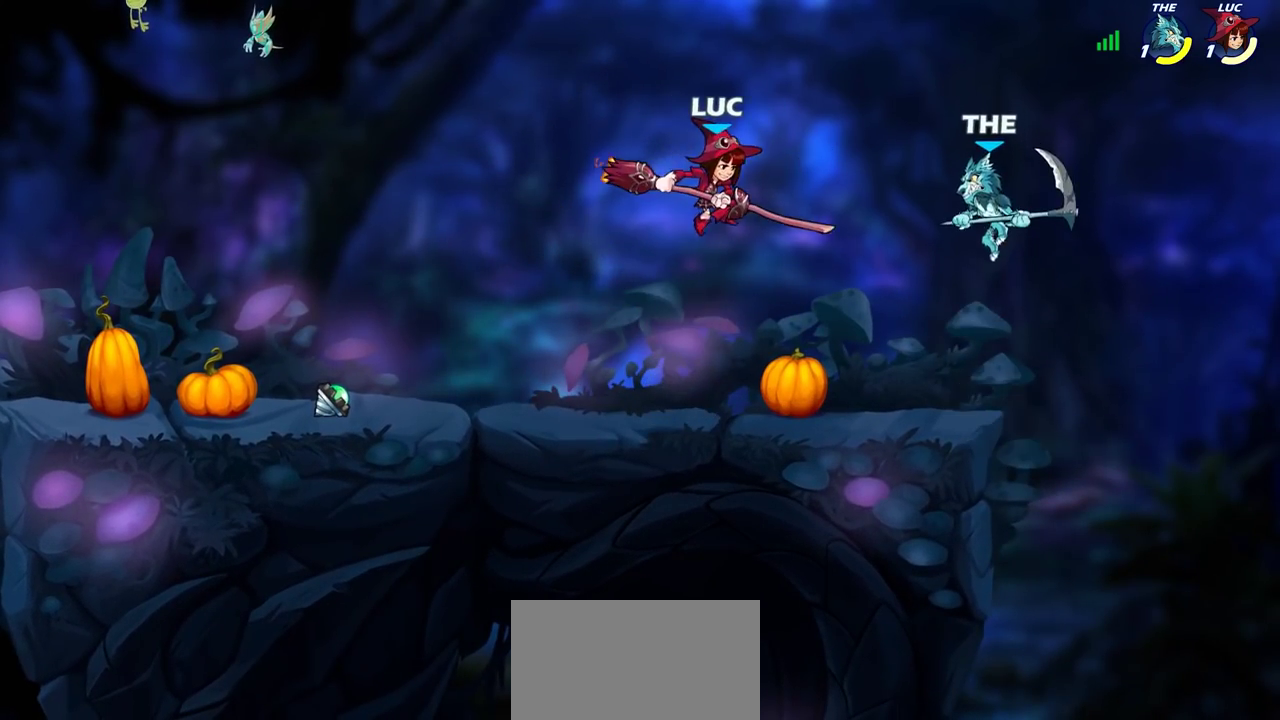
{"dt_ms": 500, "buttons": [], "left_stick": "right", "right_stick": "center", "events": [[33, "SQUARE", "up"]]}
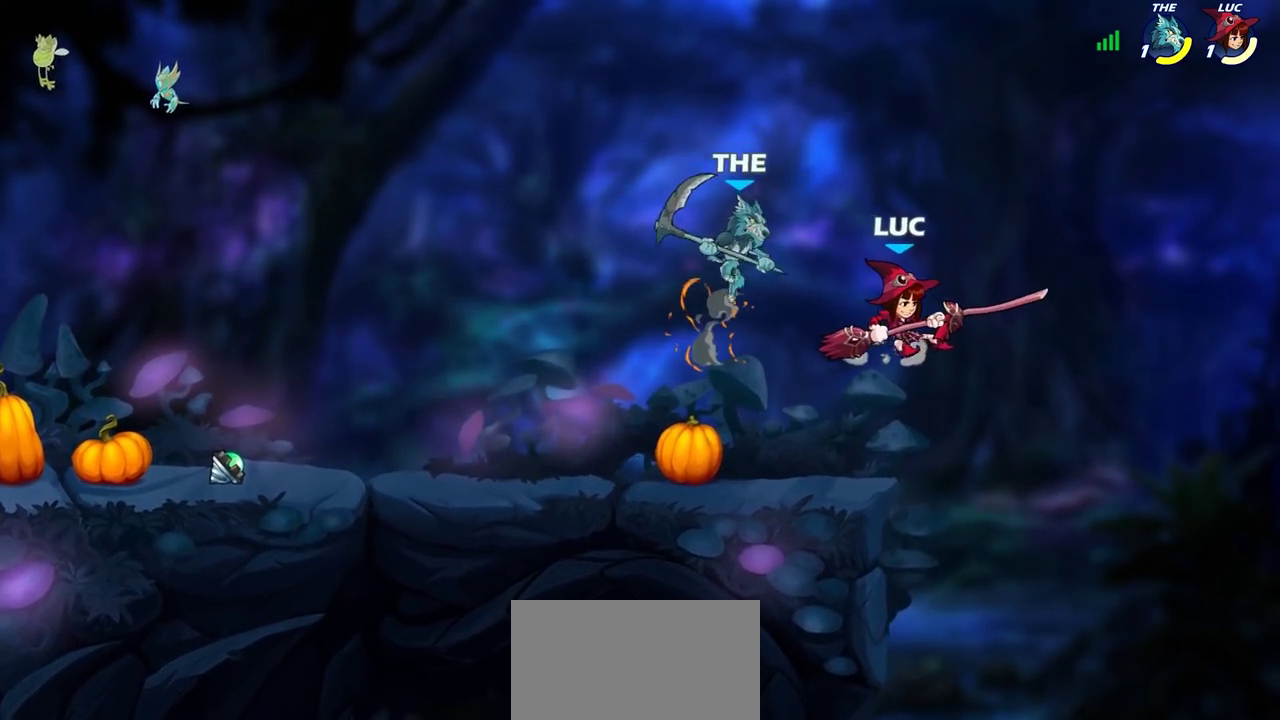
{"dt_ms": 700, "buttons": [], "left_stick": "up-left", "right_stick": "center", "events": [[83, "left_stick", "left"], [233, "left_stick", "down-left"], [317, "CROSS", "down"], [317, "SQUARE", "down"], [383, "CROSS", "up"], [433, "SQUARE", "up"], [567, "left_stick", "up-left"]]}
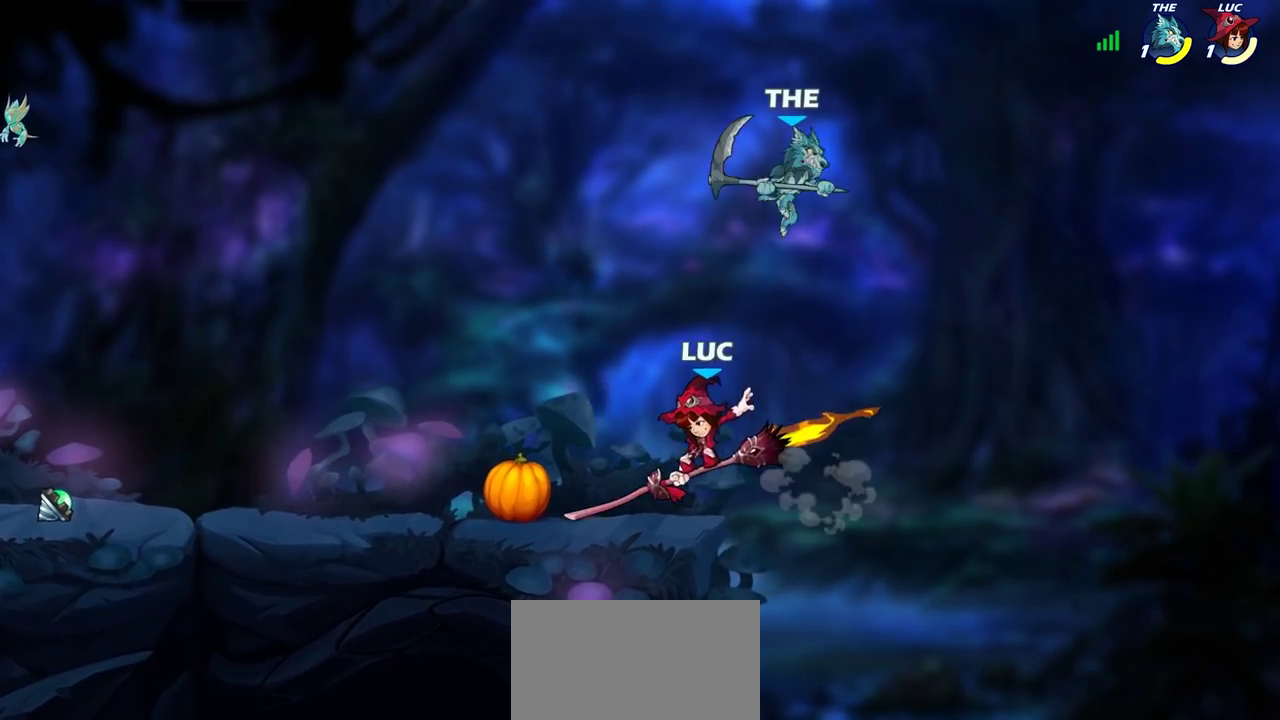
{"dt_ms": 300, "buttons": [], "left_stick": "right", "right_stick": "center", "events": [[200, "left_stick", "right"]]}
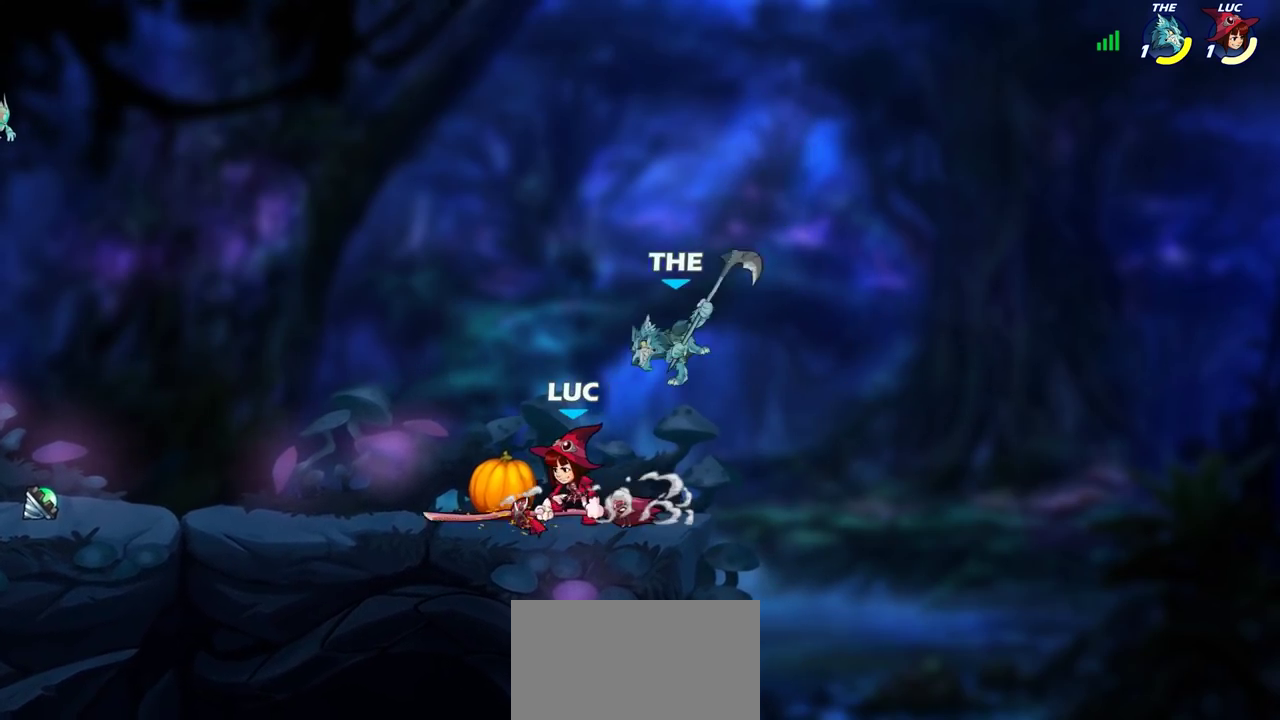
{"dt_ms": 400, "buttons": [], "left_stick": "down-left", "right_stick": "center", "events": [[183, "left_stick", "up-right"], [200, "SQUARE", "down"], [300, "SQUARE", "up"], [367, "left_stick", "down-left"]]}
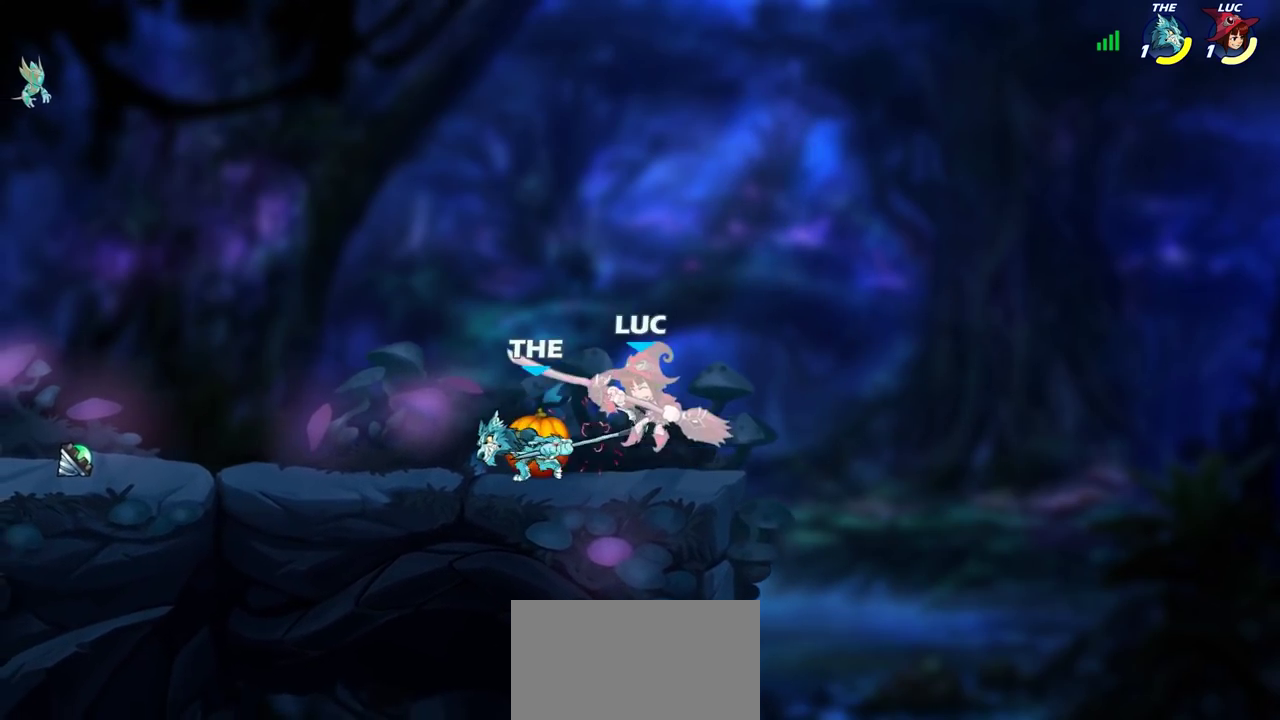
{"dt_ms": 600, "buttons": ["R2"], "left_stick": "down-left", "right_stick": "center", "events": [[17, "left_stick", "center"], [167, "left_stick", "down-right"], [400, "R2", "down"], [550, "left_stick", "left"], [600, "left_stick", "down-left"]]}
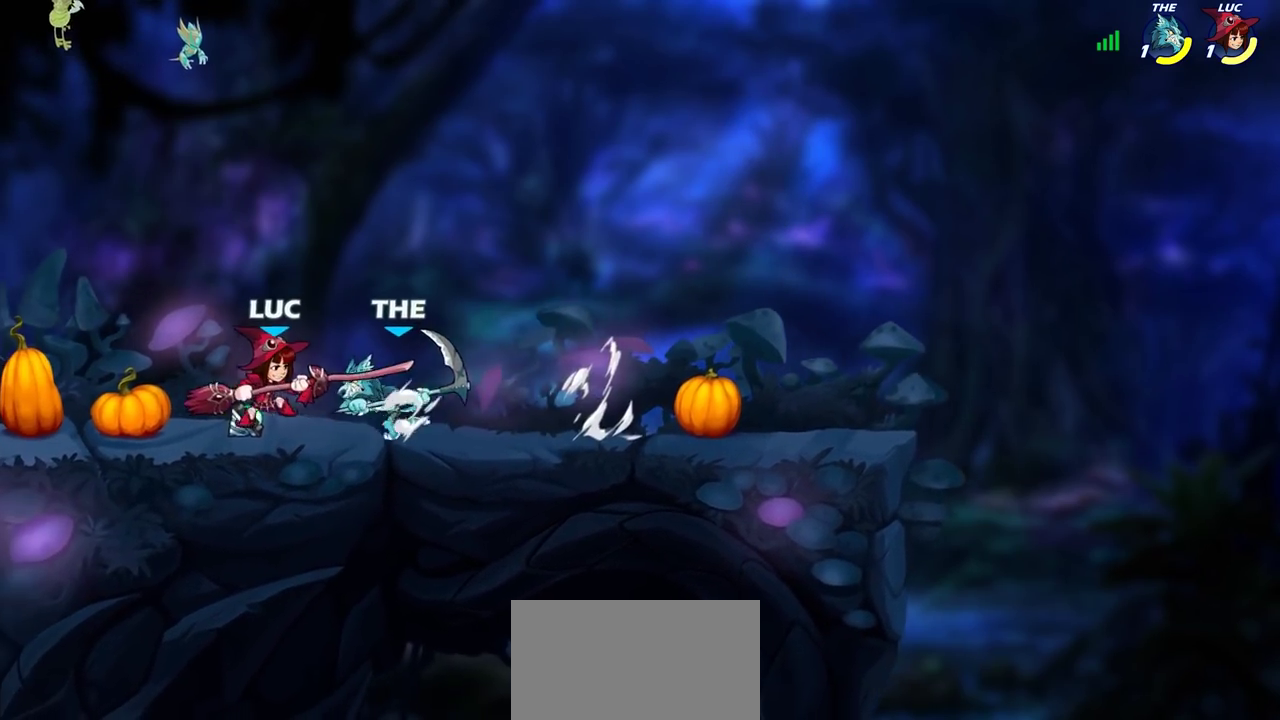
{"dt_ms": 300, "buttons": [], "left_stick": "center", "right_stick": "center", "events": [[17, "R2", "up"], [133, "left_stick", "up-left"], [183, "left_stick", "down-right"], [200, "SQUARE", "down"], [283, "SQUARE", "up"], [300, "left_stick", "center"]]}
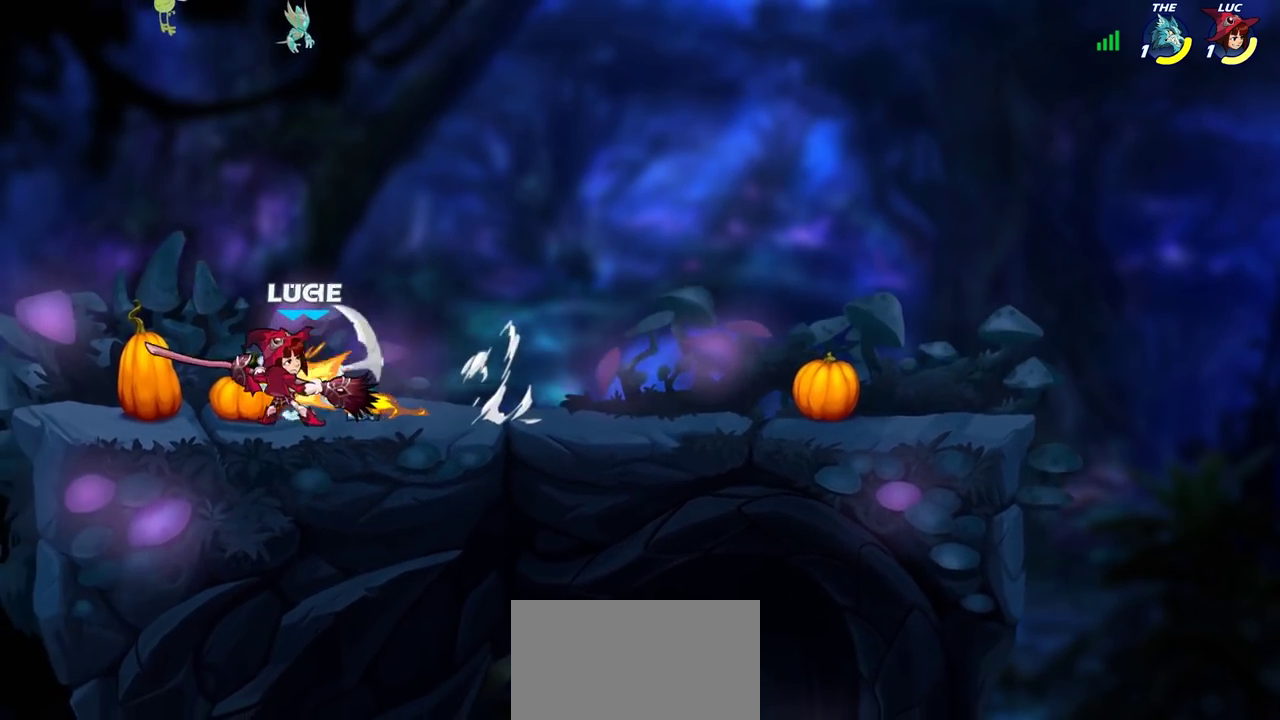
{"dt_ms": 700, "buttons": [], "left_stick": "center", "right_stick": "center", "events": [[583, "SQUARE", "down"], [683, "SQUARE", "up"]]}
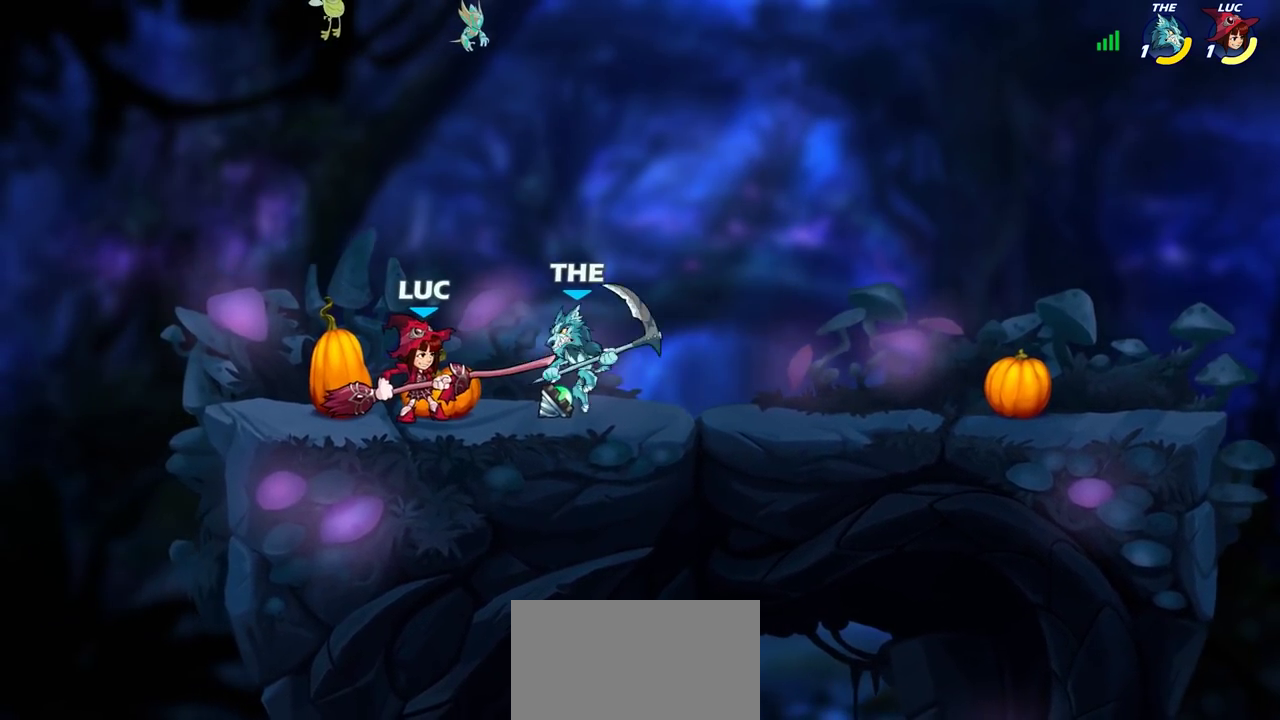
{"dt_ms": 500, "buttons": [], "left_stick": "left", "right_stick": "center", "events": [[67, "SQUARE", "down"], [150, "SQUARE", "up"], [233, "SQUARE", "down"], [333, "SQUARE", "up"], [367, "left_stick", "left"]]}
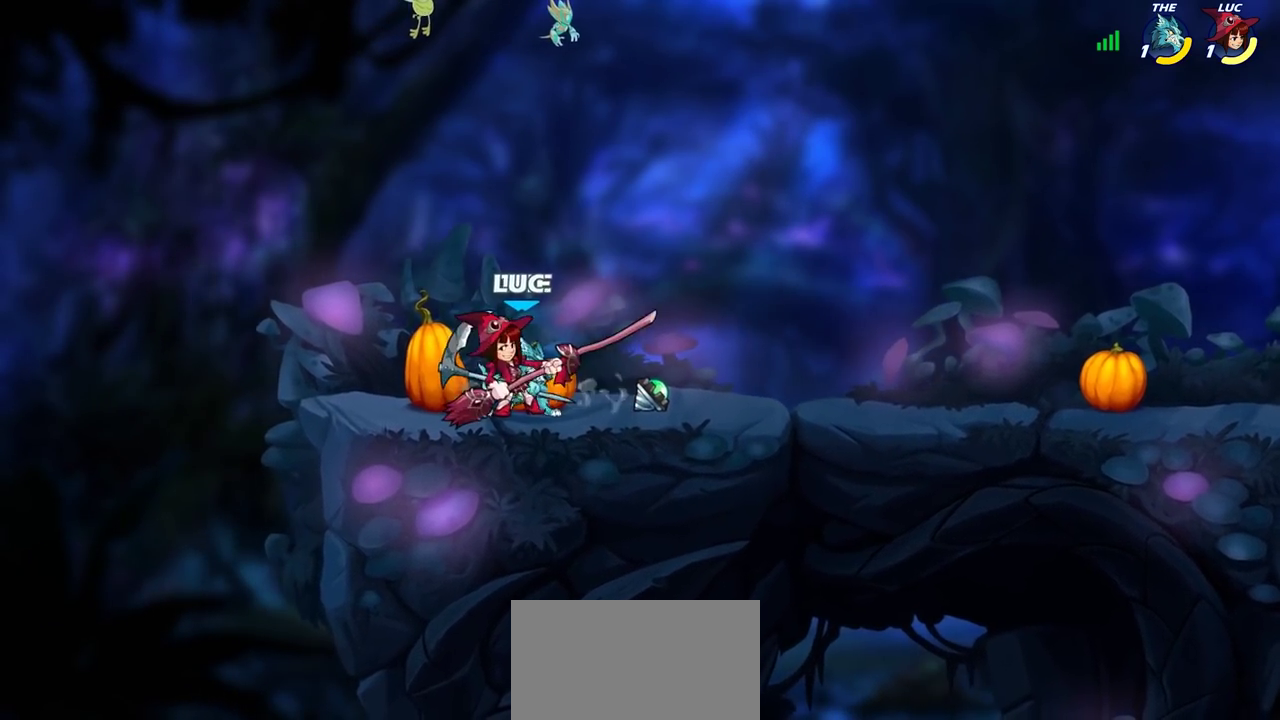
{"dt_ms": 400, "buttons": [], "left_stick": "center", "right_stick": "center", "events": [[117, "SQUARE", "down"], [117, "left_stick", "down-right"], [217, "SQUARE", "up"], [283, "left_stick", "center"]]}
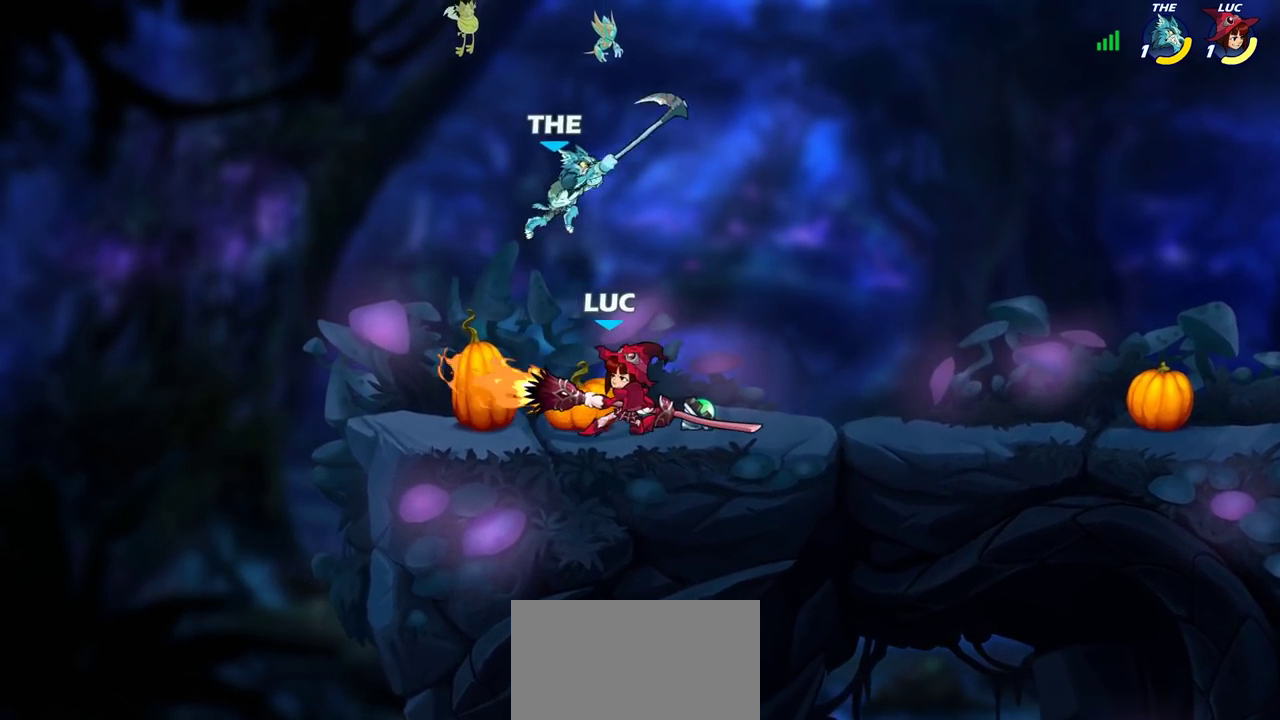
{"dt_ms": 600, "buttons": ["R2"], "left_stick": "up-right", "right_stick": "center", "events": [[283, "left_stick", "right"], [400, "CROSS", "down"], [467, "R2", "down"], [483, "left_stick", "up-right"], [517, "CROSS", "up"]]}
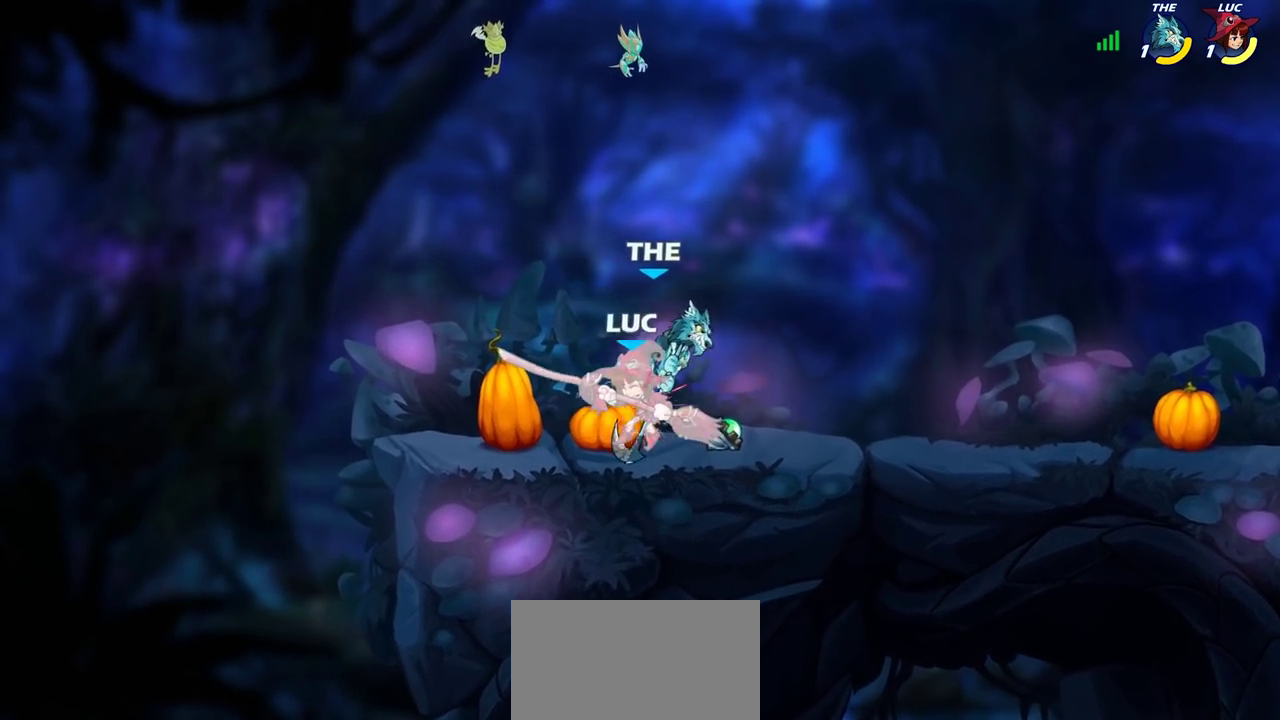
{"dt_ms": 300, "buttons": [], "left_stick": "right", "right_stick": "center", "events": [[117, "R2", "up"], [150, "left_stick", "center"], [250, "left_stick", "right"]]}
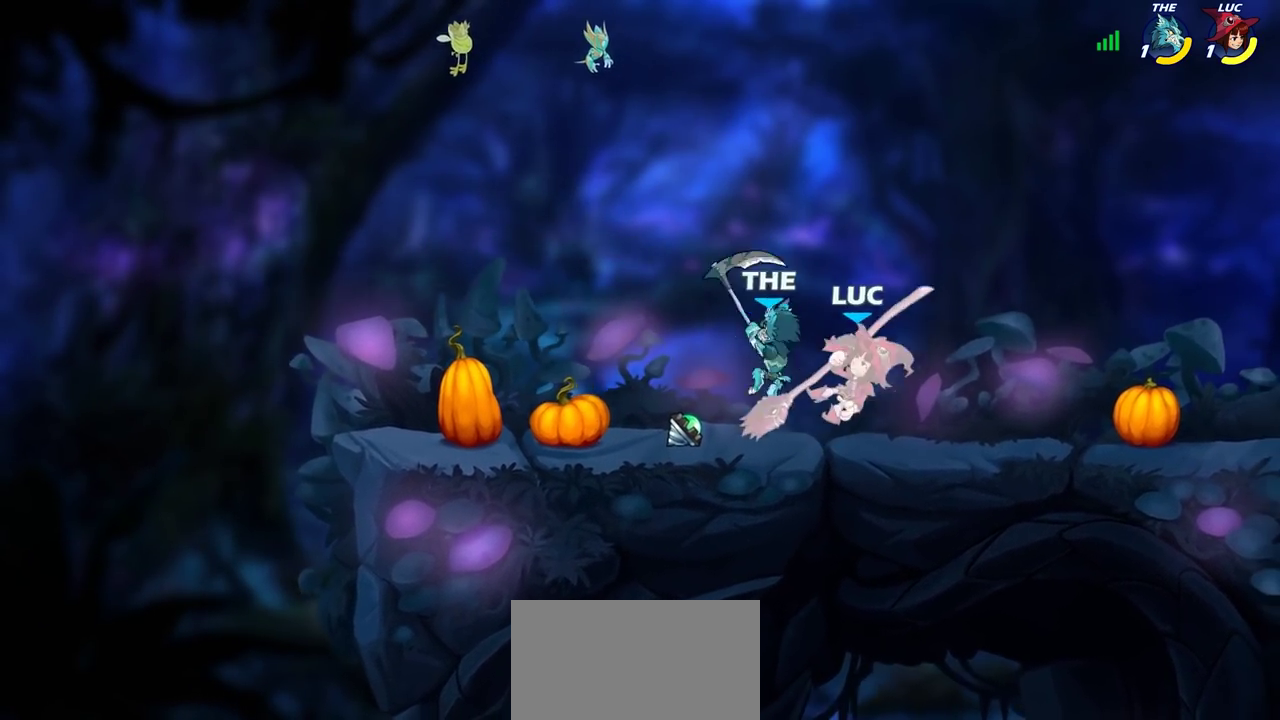
{"dt_ms": 900, "buttons": [], "left_stick": "right", "right_stick": "center", "events": [[67, "left_stick", "down-left"], [133, "left_stick", "up-right"], [183, "R2", "down"], [200, "left_stick", "up"], [433, "R2", "up"], [433, "left_stick", "down-right"], [533, "left_stick", "center"], [800, "left_stick", "down-right"], [817, "SQUARE", "down"], [867, "left_stick", "right"], [883, "SQUARE", "up"]]}